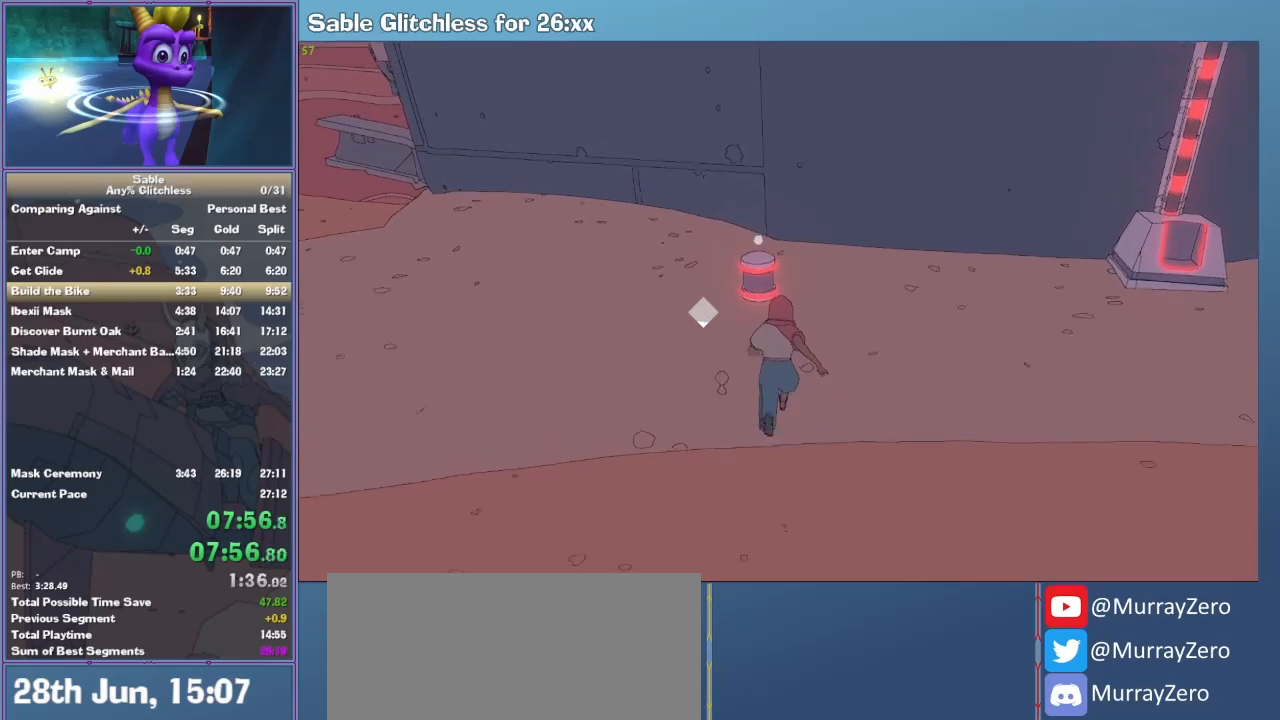
Gameplay with keyboard and mouse; each line is a JSON object with the keys and mouse buttons held at the frame after it. "events" lists presses ("down") and releases ("up") of "1", "2", "3", "4", "5", "a", "alt", "backspace", "c", "ctrl", "d", "down", "e", "escape", "f", "insert", "left", "o", "p", "q", "r", "return", "right", "s", "shift", "space", "tab", "up", "v", "w", "x", "z", "mouse_left", "mouse_middle", "mouse_right", "mouse_wheel_up" and "mouse_wheel_down" between this image and that frame as [ms after this image, input, new state], when the widget could be followed in between. "mouse_left", "mouse_middle", "mouse_right", "mouse_wheel_up", "mouse_wheel_down" = the "left", "middle", "right", "wheel_up", "wheel_down" buttons of the "mouse" list. No other keys are recorded. Mouse movement is not recorded.
{"keys": ["w"], "mouse": [], "events": [[300, "shift", "up"], [333, "e", "down"], [433, "e", "up"]]}
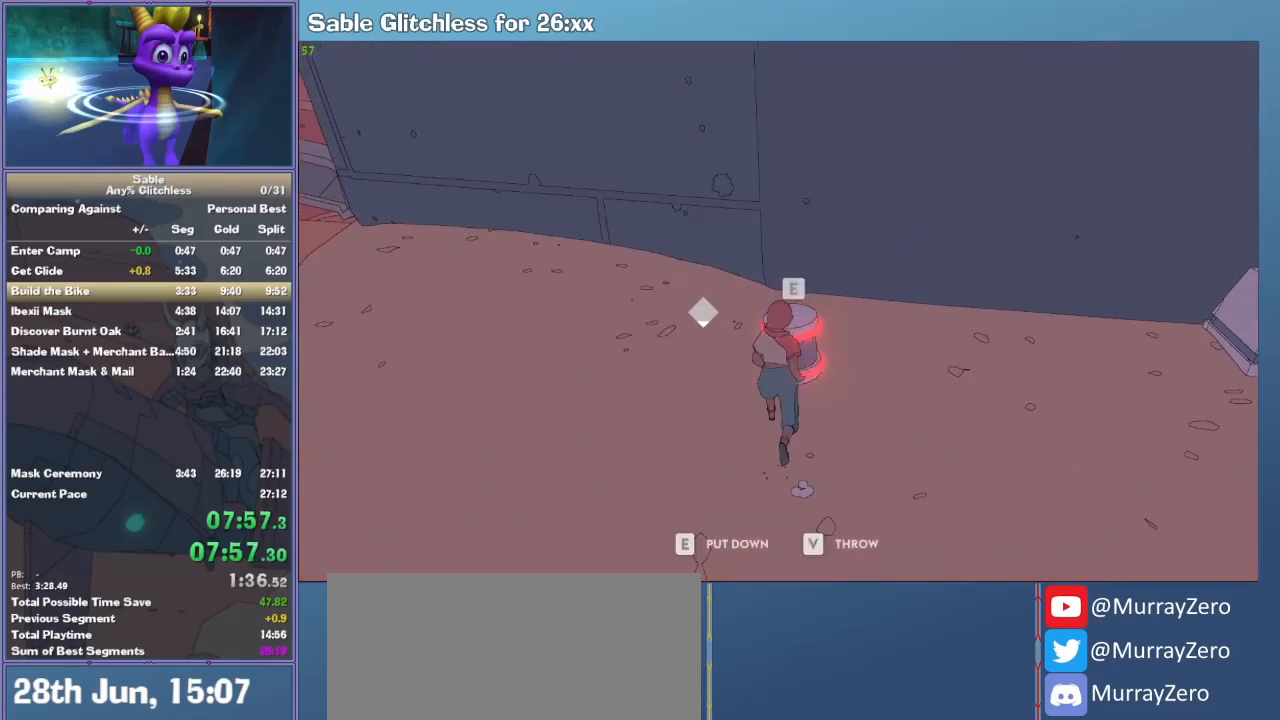
{"keys": ["d", "w"], "mouse": [], "events": [[67, "d", "down"]]}
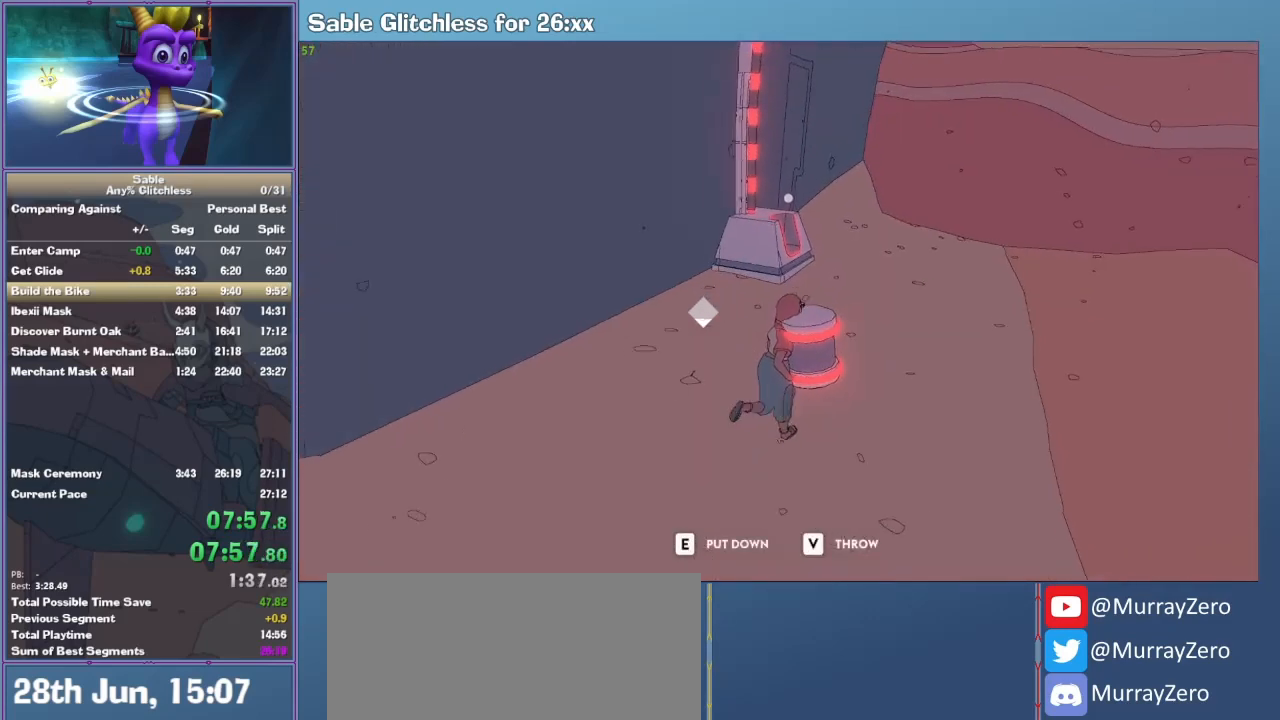
{"keys": ["w"], "mouse": [], "events": [[67, "d", "up"], [333, "d", "down"], [500, "d", "up"]]}
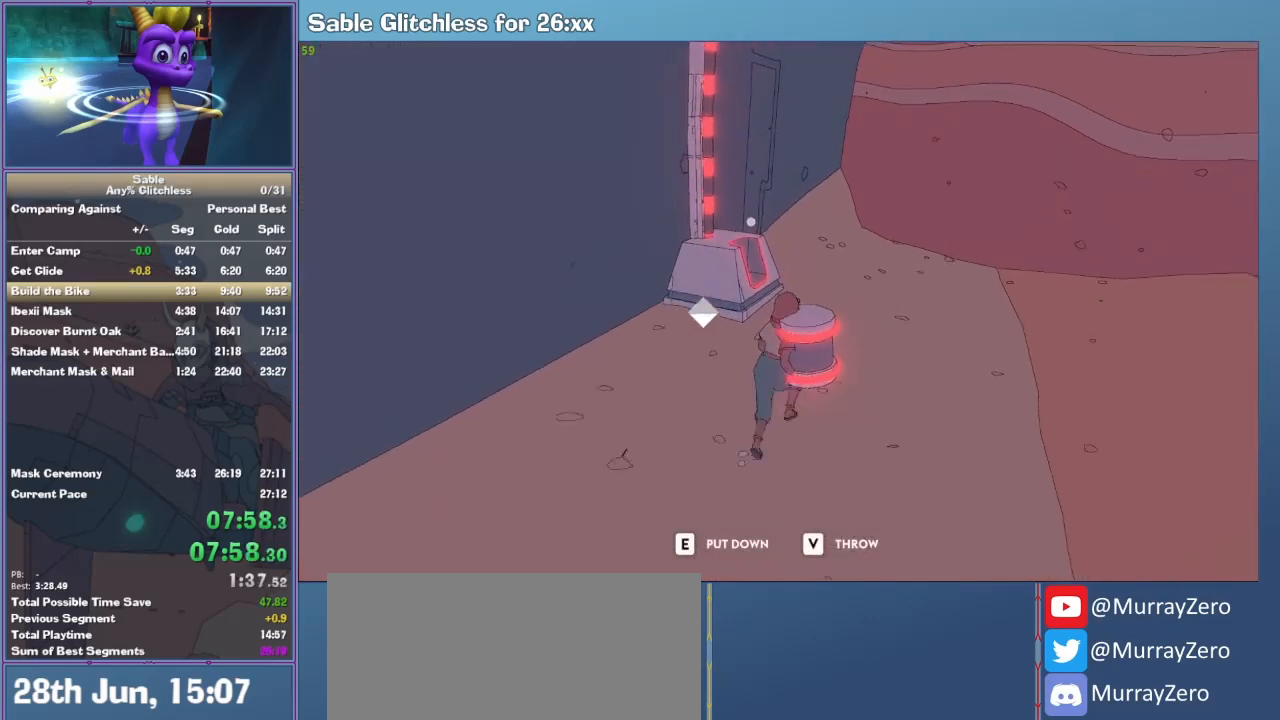
{"keys": ["w"], "mouse": [], "events": []}
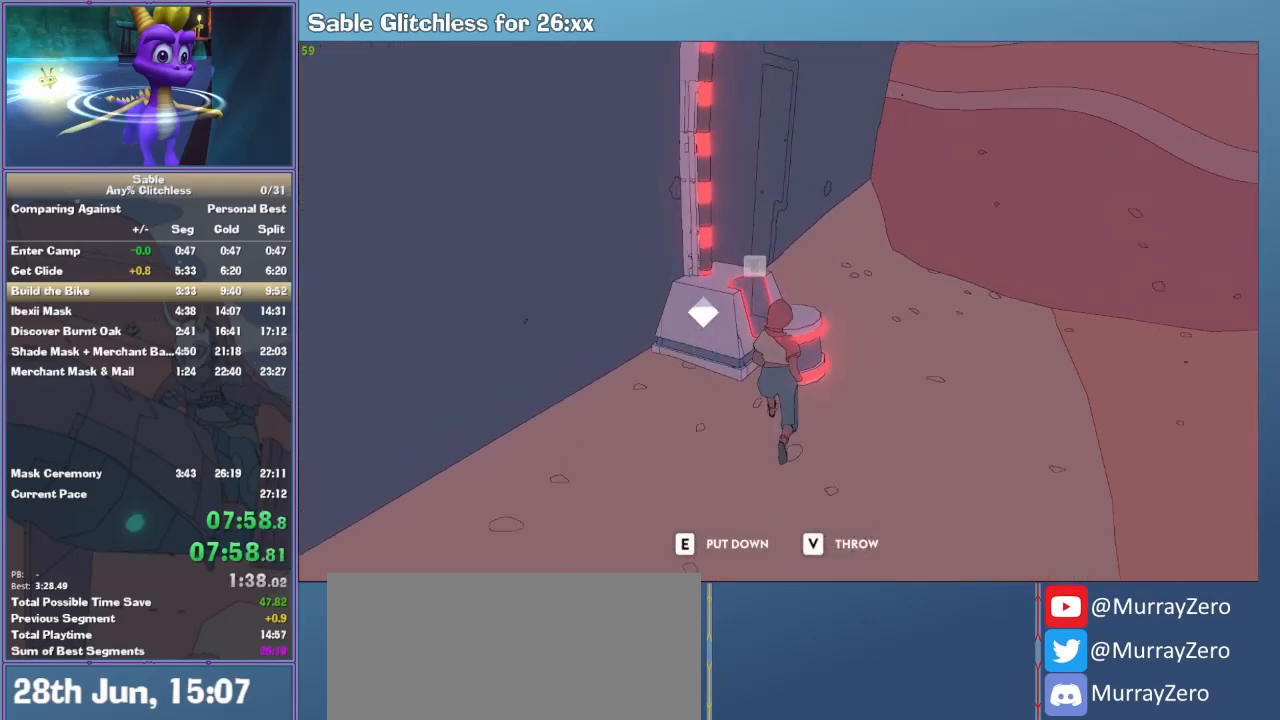
{"keys": [], "mouse": [], "events": [[100, "e", "down"], [200, "e", "up"], [233, "e", "down"], [300, "w", "up"], [333, "e", "up"]]}
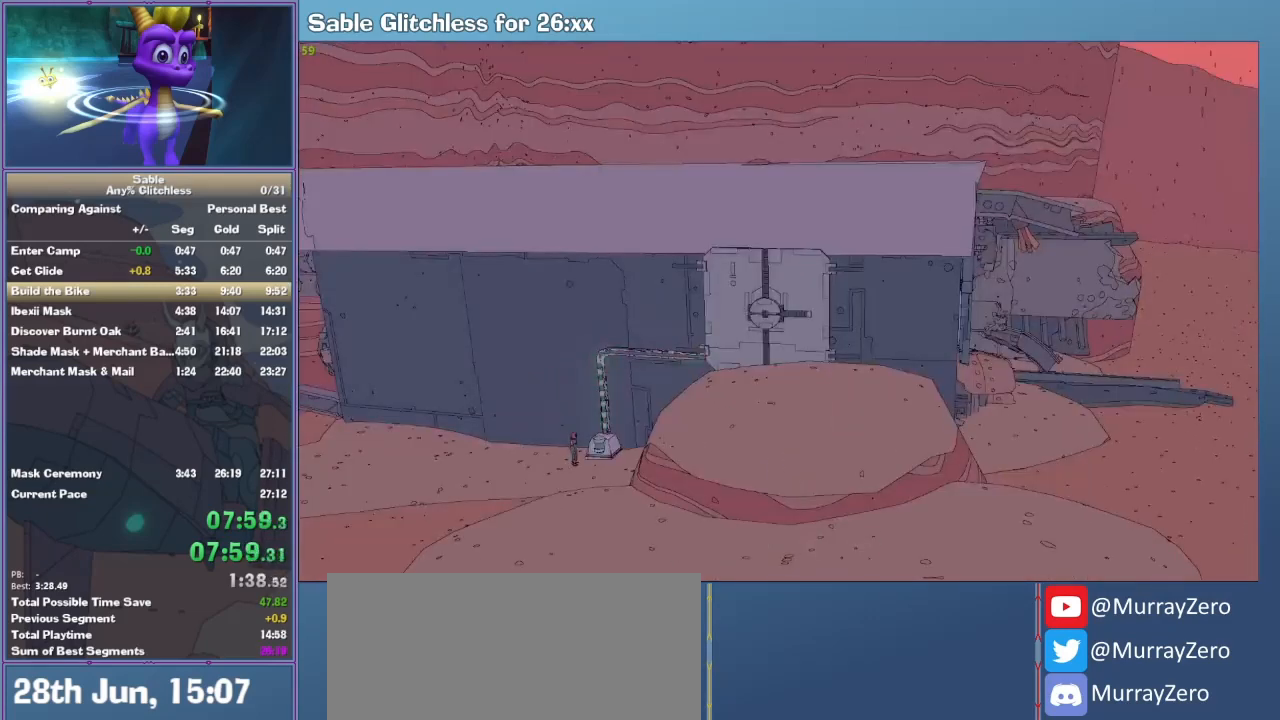
{"keys": [], "mouse": [], "events": []}
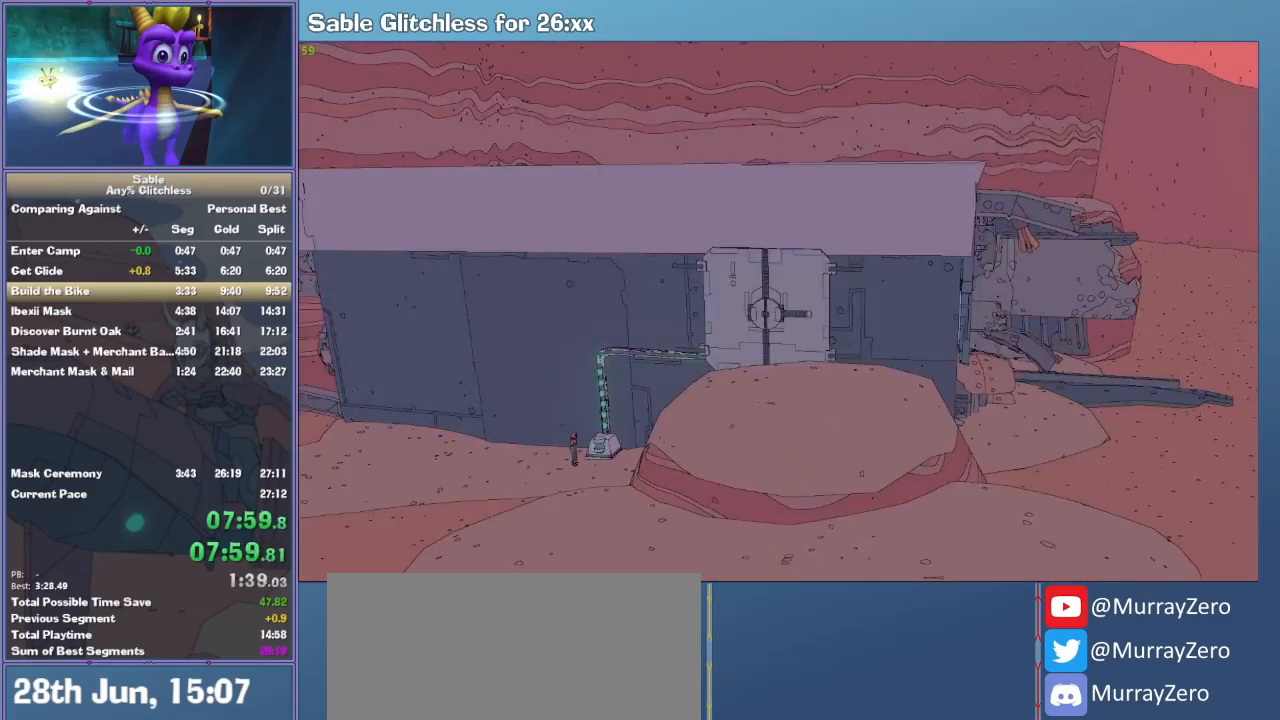
{"keys": [], "mouse": [], "events": []}
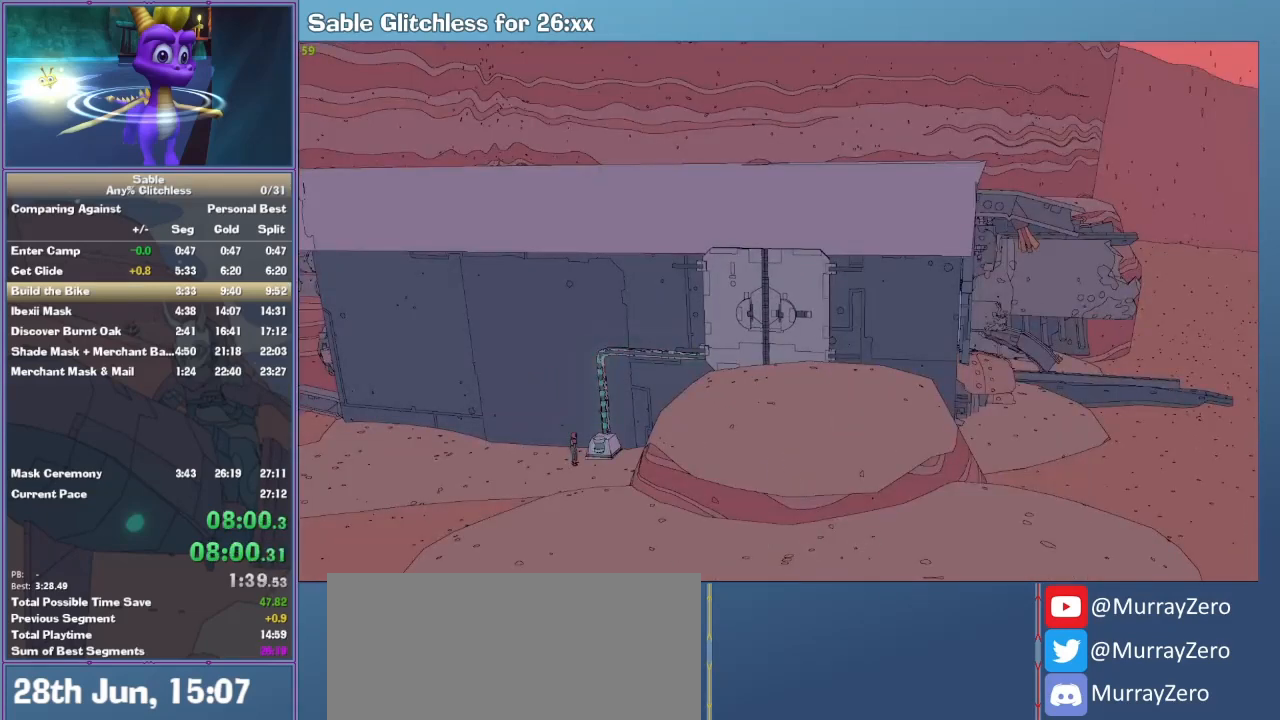
{"keys": [], "mouse": [], "events": []}
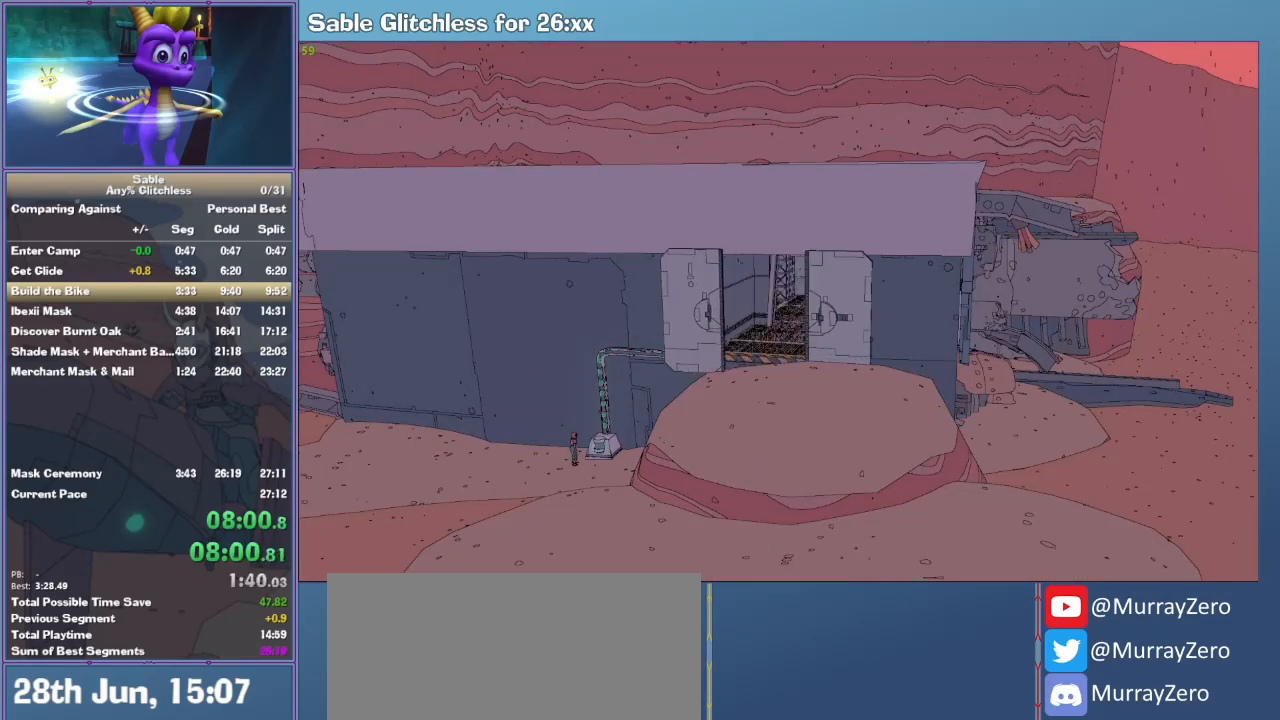
{"keys": [], "mouse": [], "events": []}
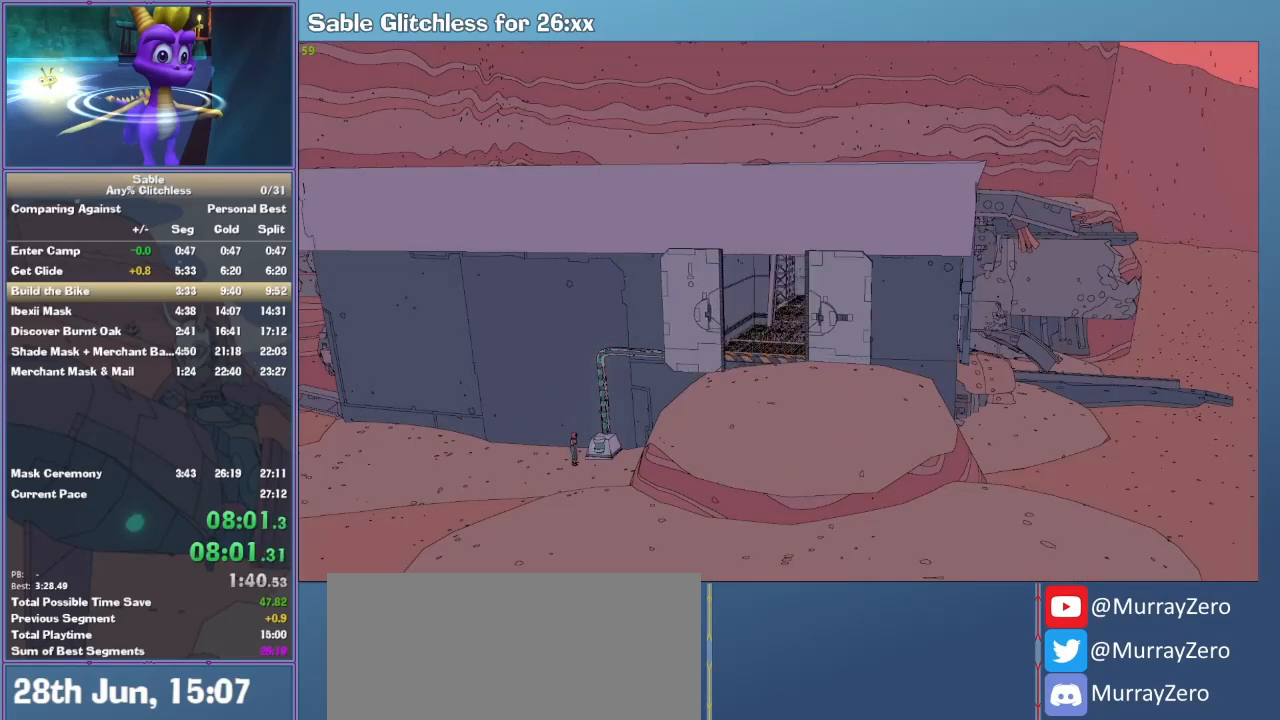
{"keys": [], "mouse": [], "events": []}
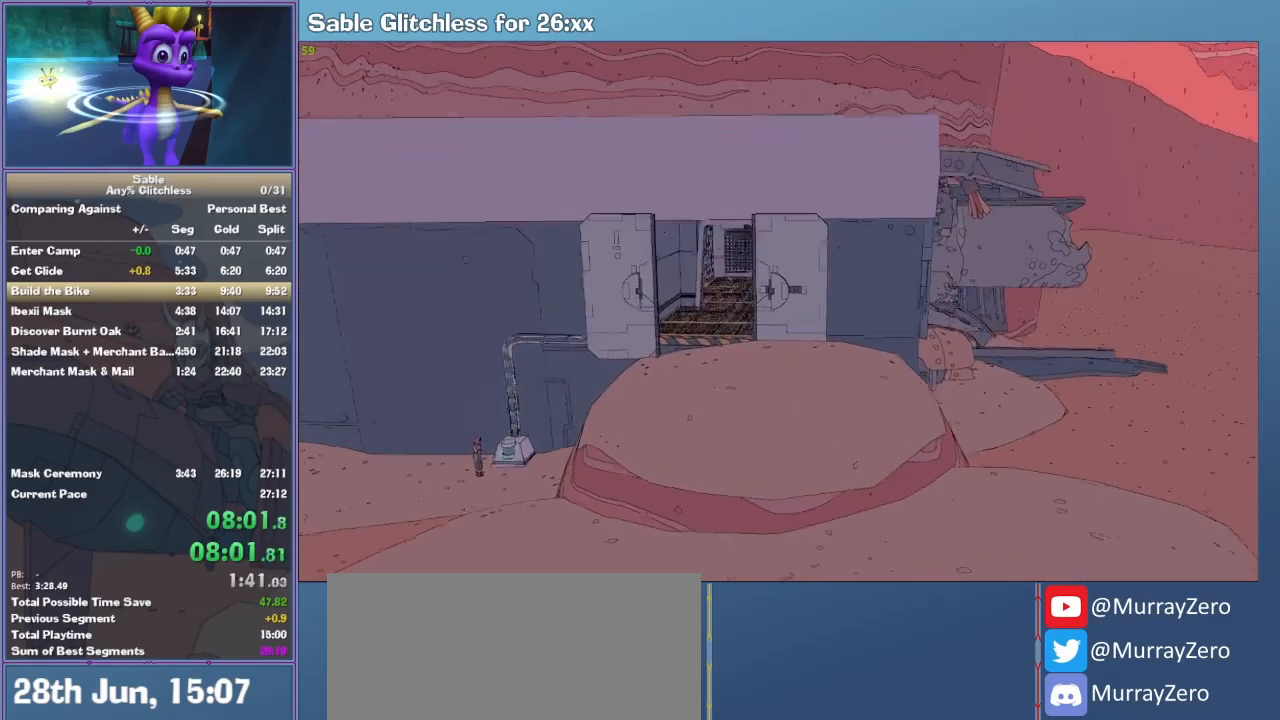
{"keys": [], "mouse": [], "events": []}
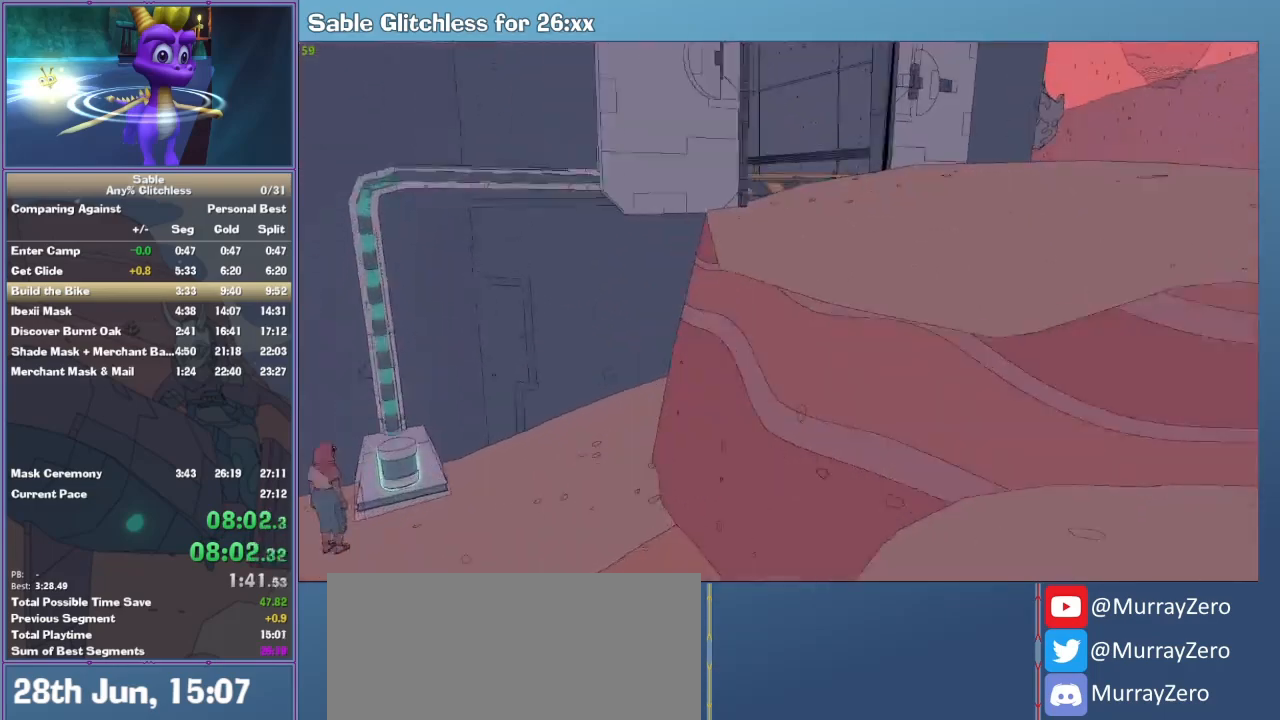
{"keys": ["w"], "mouse": [], "events": [[267, "w", "down"]]}
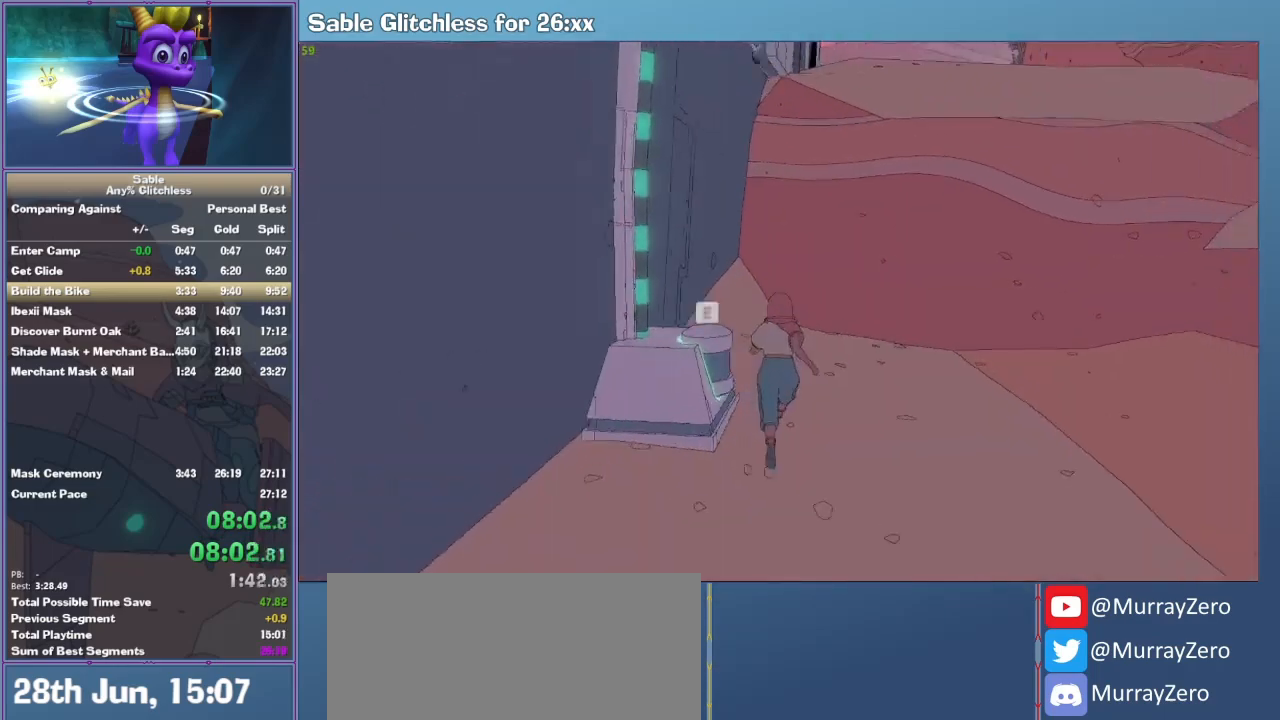
{"keys": ["shift", "space", "w"], "mouse": [], "events": [[33, "shift", "down"], [367, "space", "down"]]}
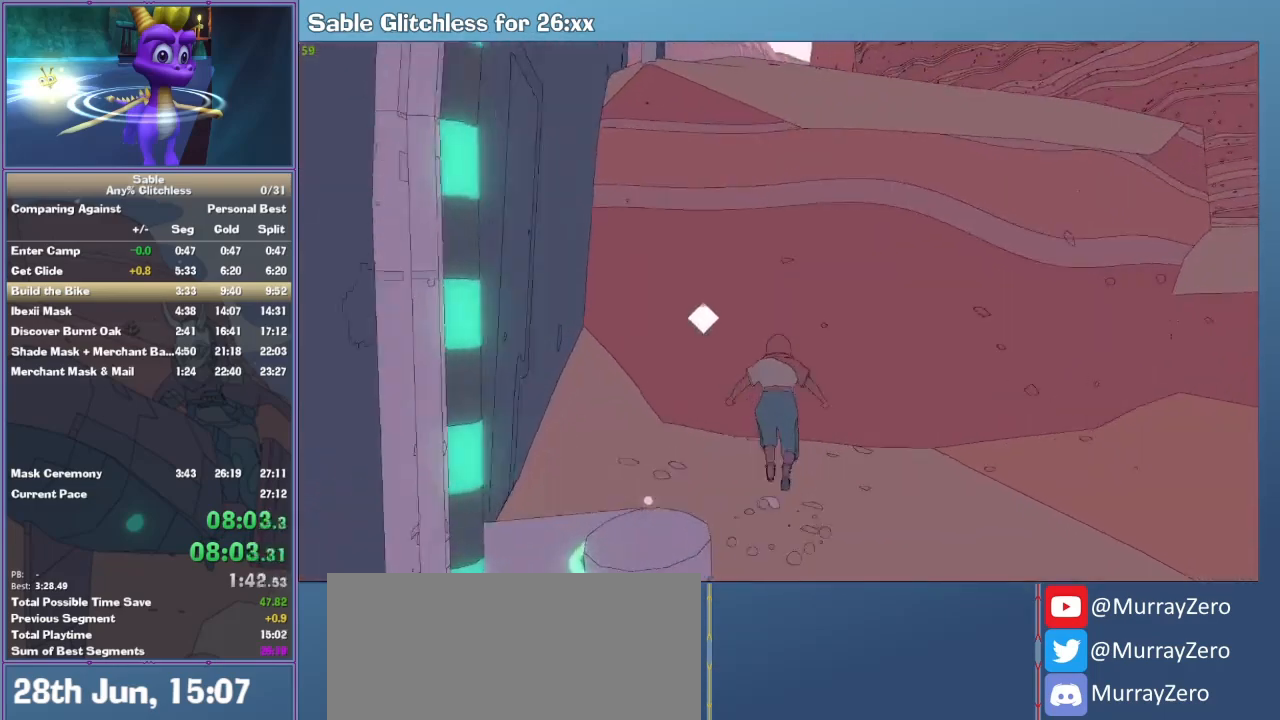
{"keys": [], "mouse": [], "events": [[67, "space", "up"], [333, "shift", "up"], [433, "w", "up"]]}
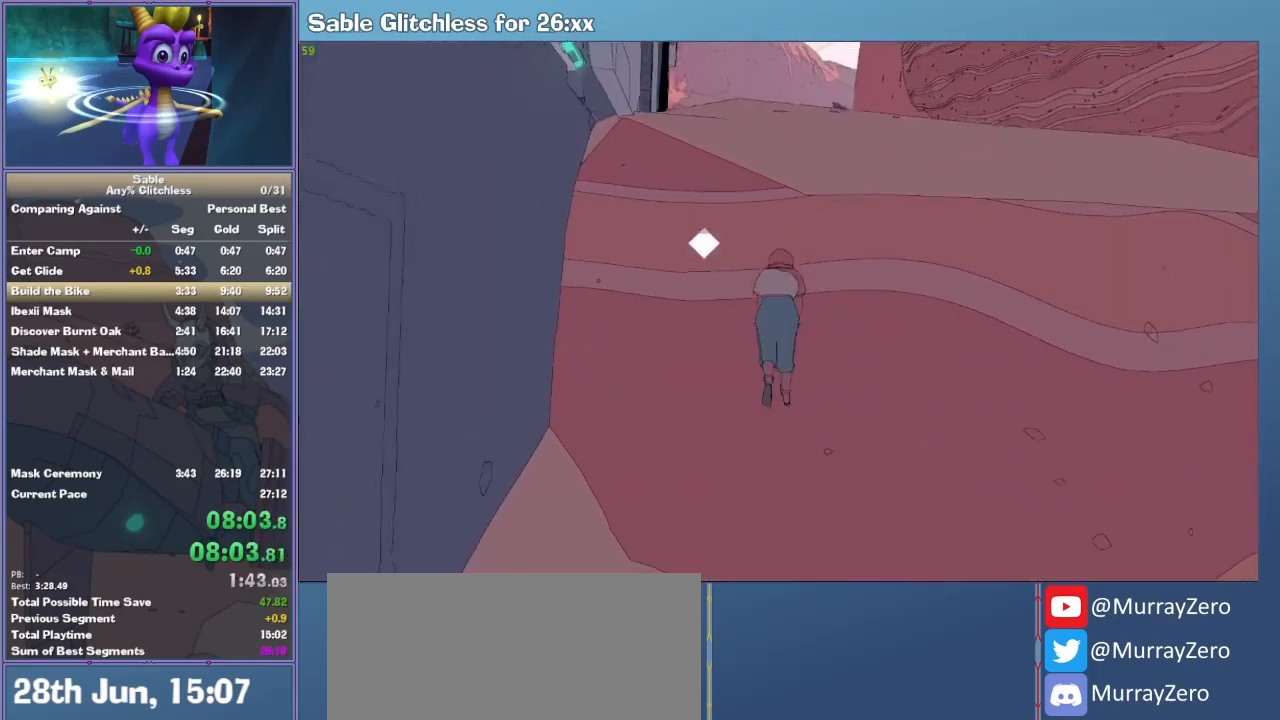
{"keys": ["w"], "mouse": [], "events": [[33, "space", "down"], [167, "w", "down"], [200, "space", "up"]]}
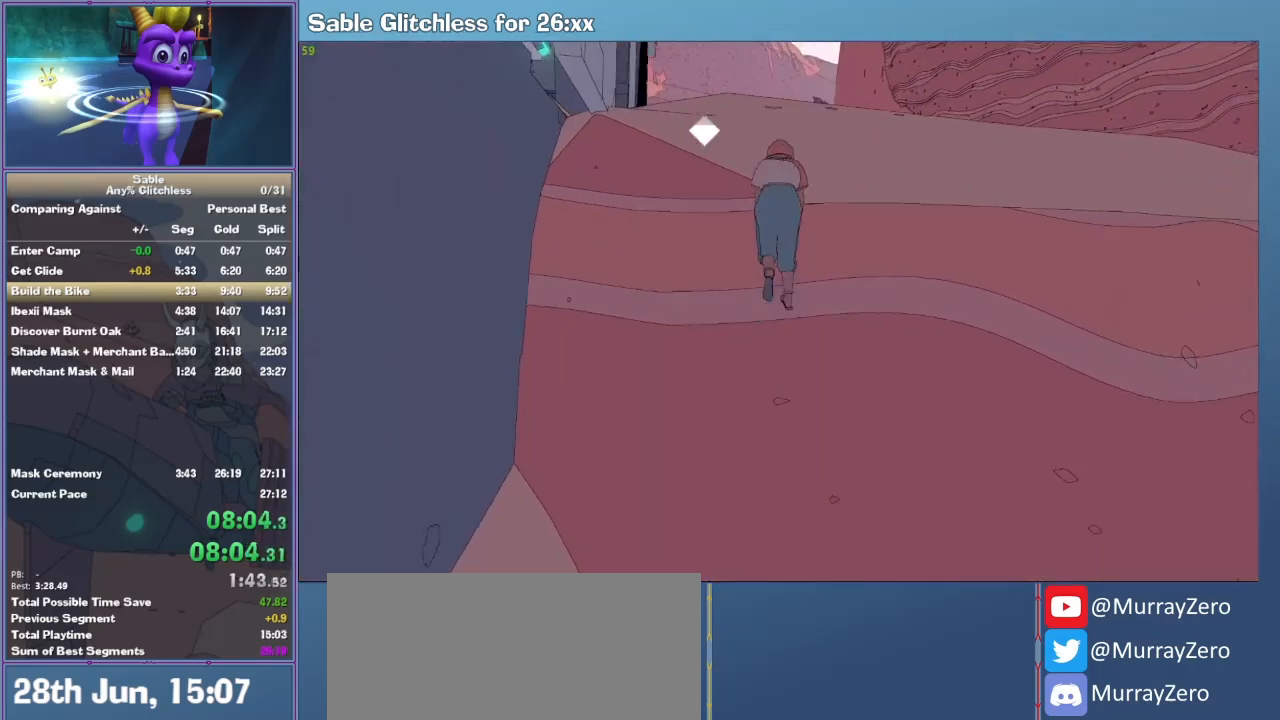
{"keys": ["w"], "mouse": [], "events": []}
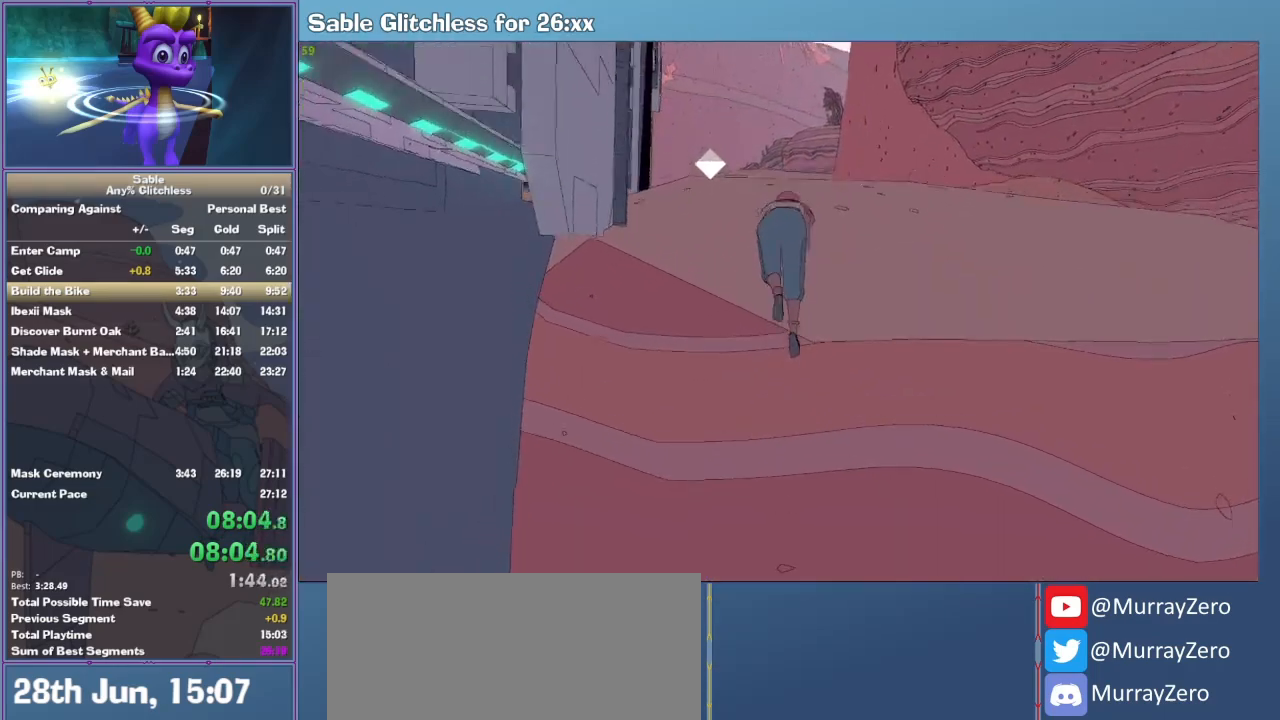
{"keys": ["w"], "mouse": [], "events": []}
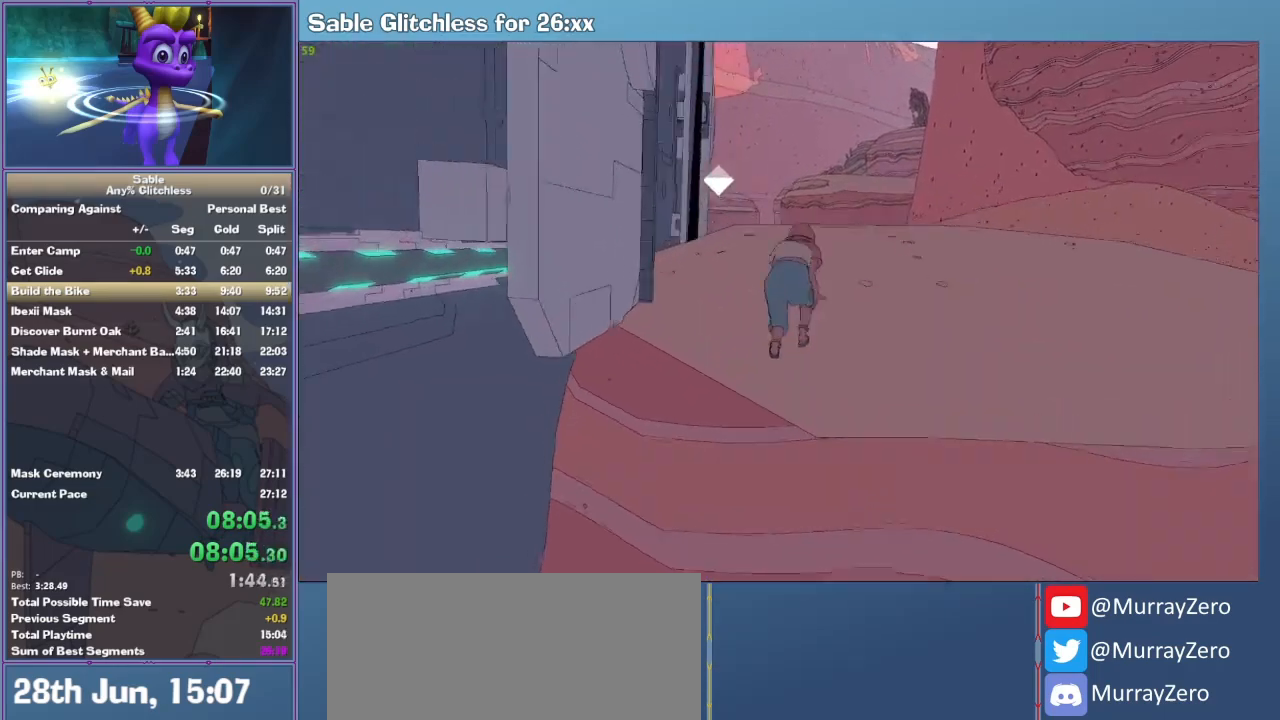
{"keys": ["shift", "w"], "mouse": [], "events": [[500, "shift", "down"]]}
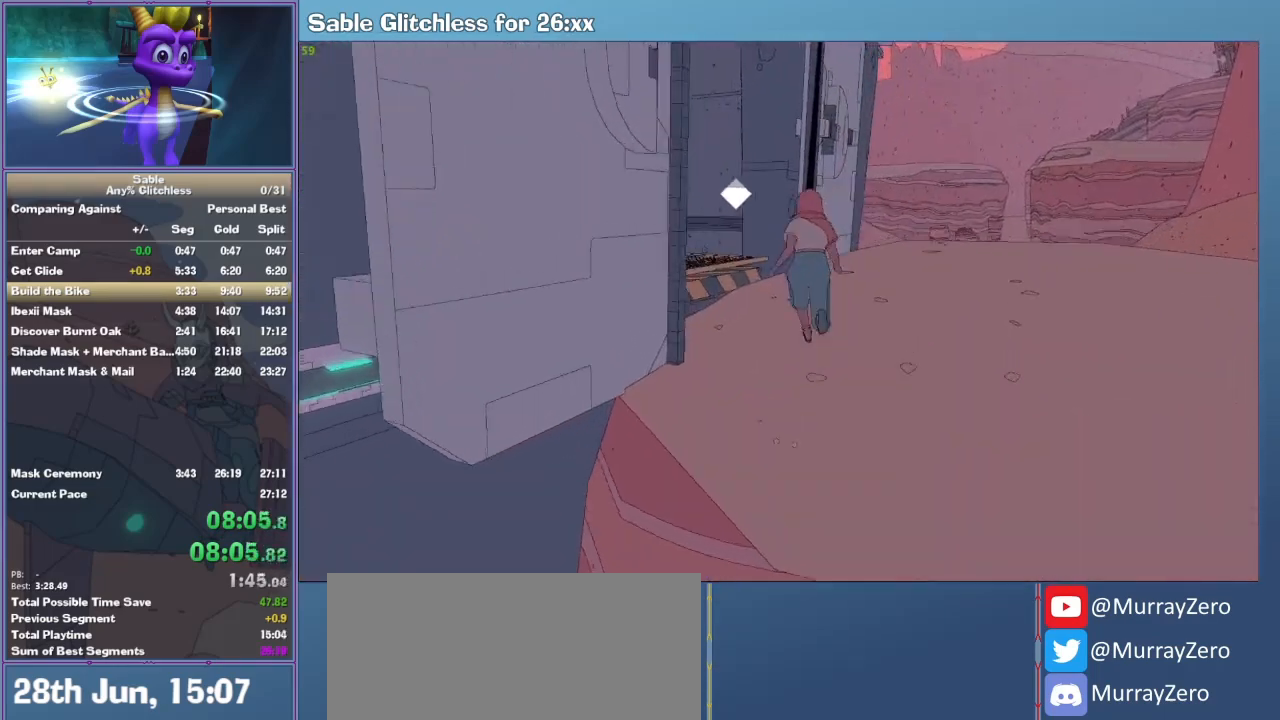
{"keys": ["shift", "w"], "mouse": [], "events": []}
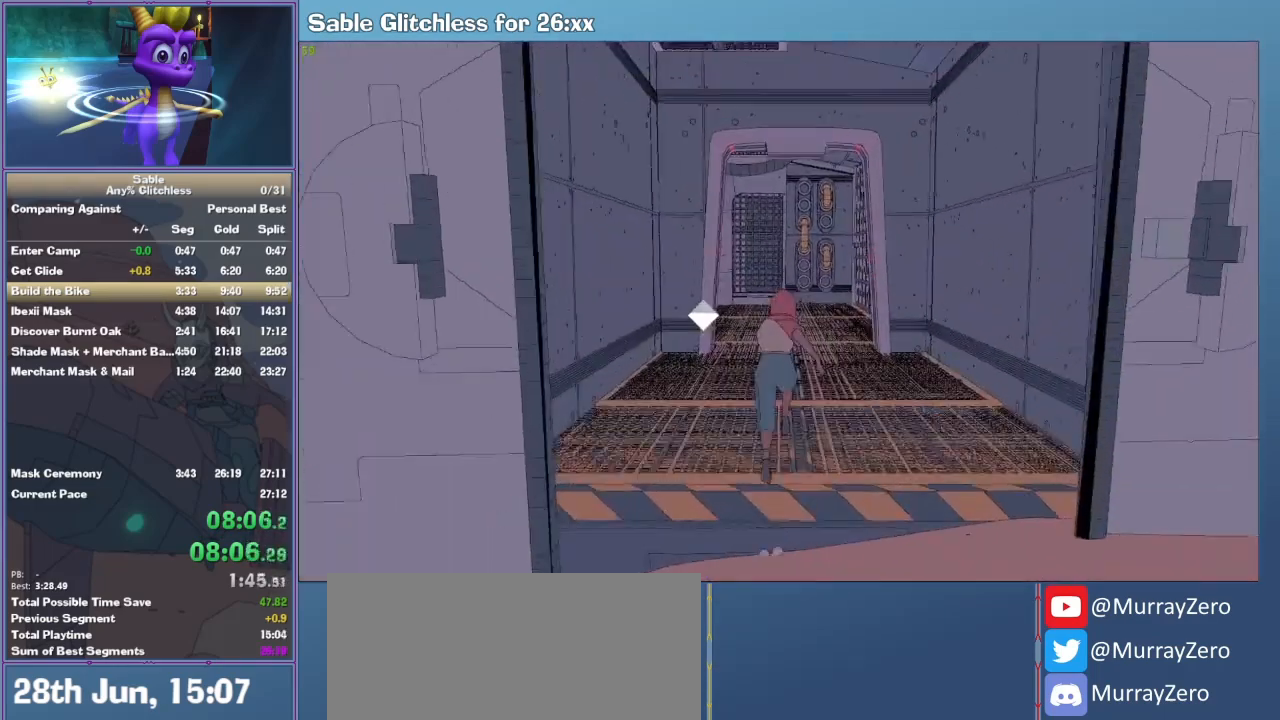
{"keys": ["shift", "w"], "mouse": [], "events": []}
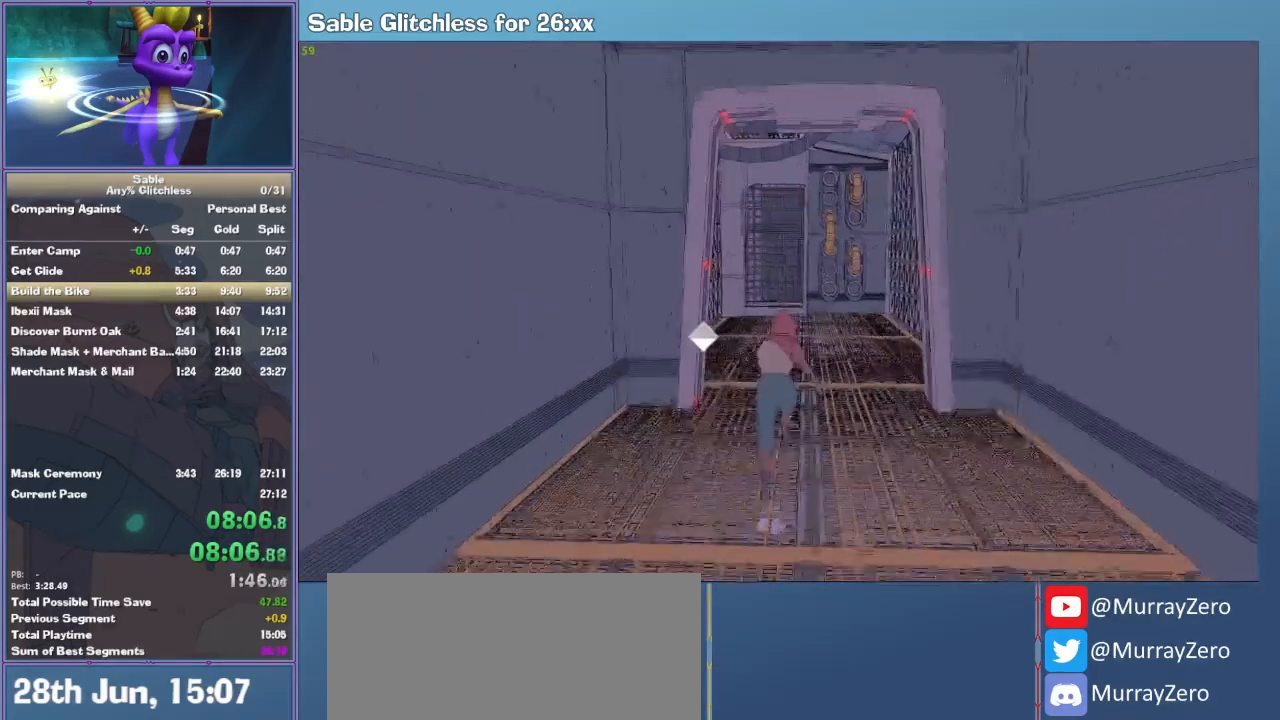
{"keys": ["shift", "w"], "mouse": [], "events": []}
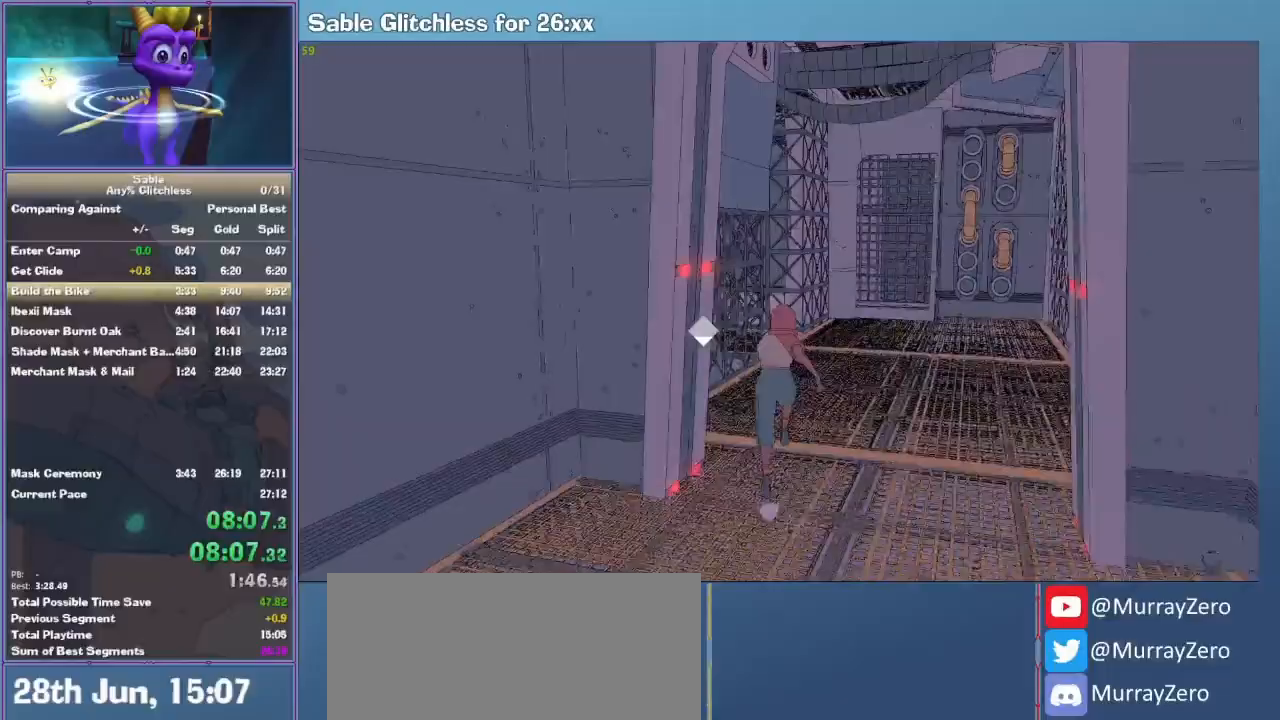
{"keys": ["shift", "w"], "mouse": [], "events": []}
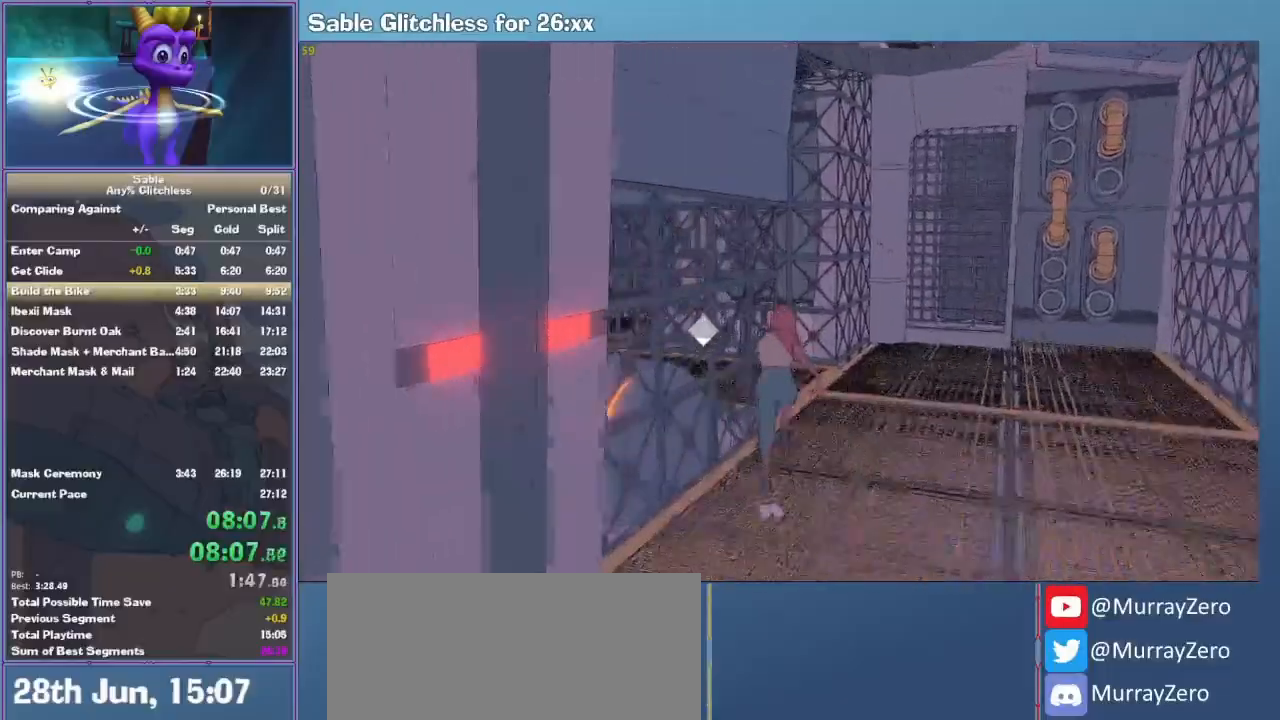
{"keys": ["a", "shift", "w"], "mouse": [], "events": [[67, "space", "down"], [200, "a", "down"], [233, "space", "up"]]}
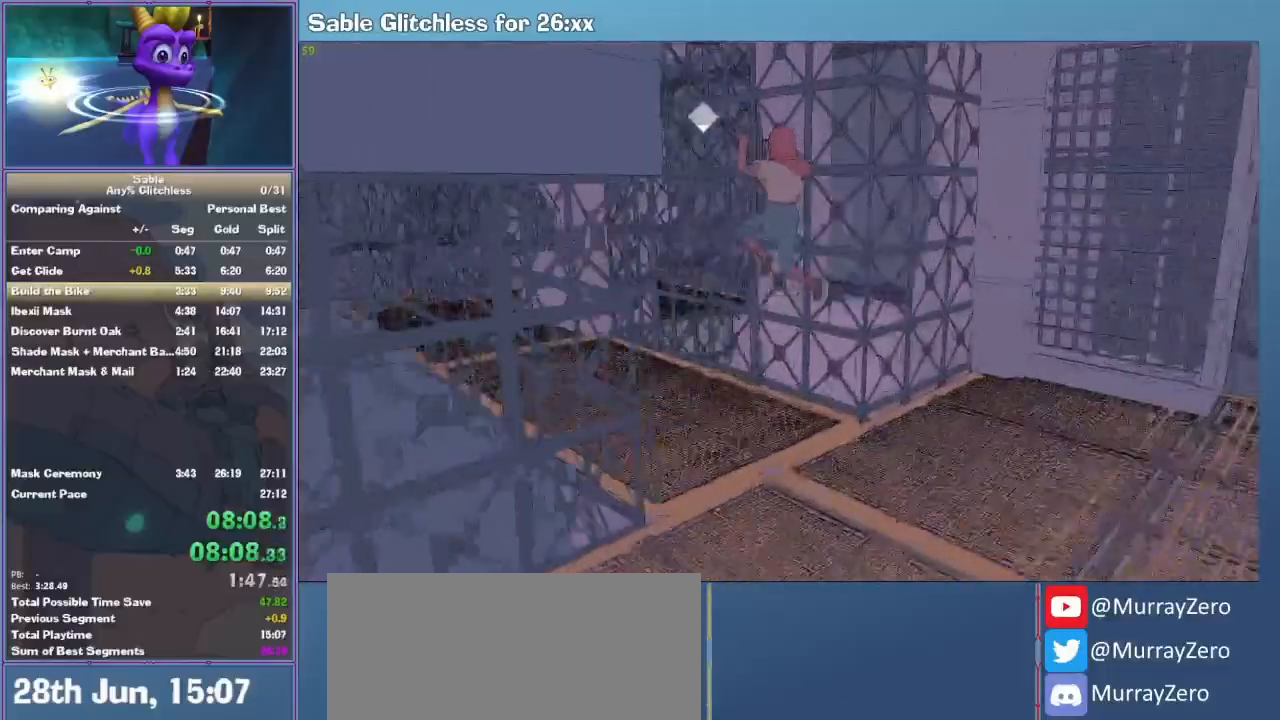
{"keys": ["shift", "w"], "mouse": [], "events": [[400, "a", "up"]]}
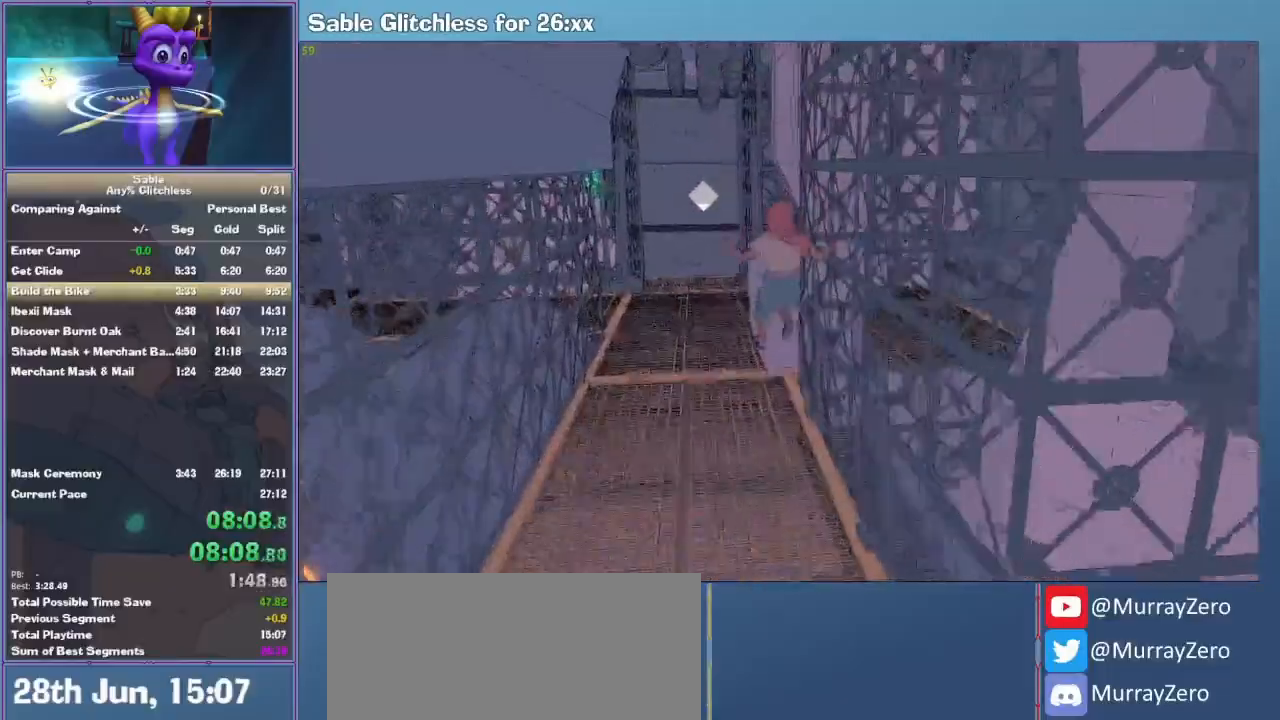
{"keys": ["shift", "w"], "mouse": [], "events": [[33, "shift", "up"], [467, "shift", "down"]]}
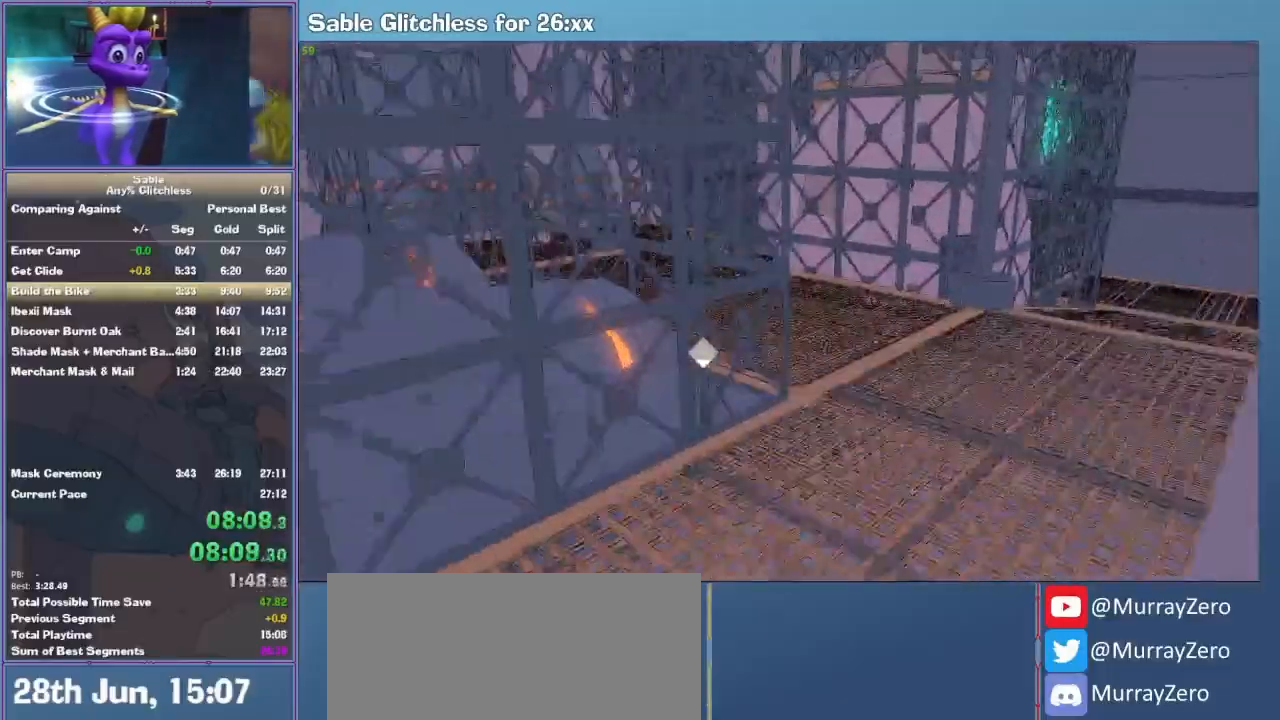
{"keys": ["shift", "w"], "mouse": [], "events": [[300, "space", "down"], [500, "space", "up"]]}
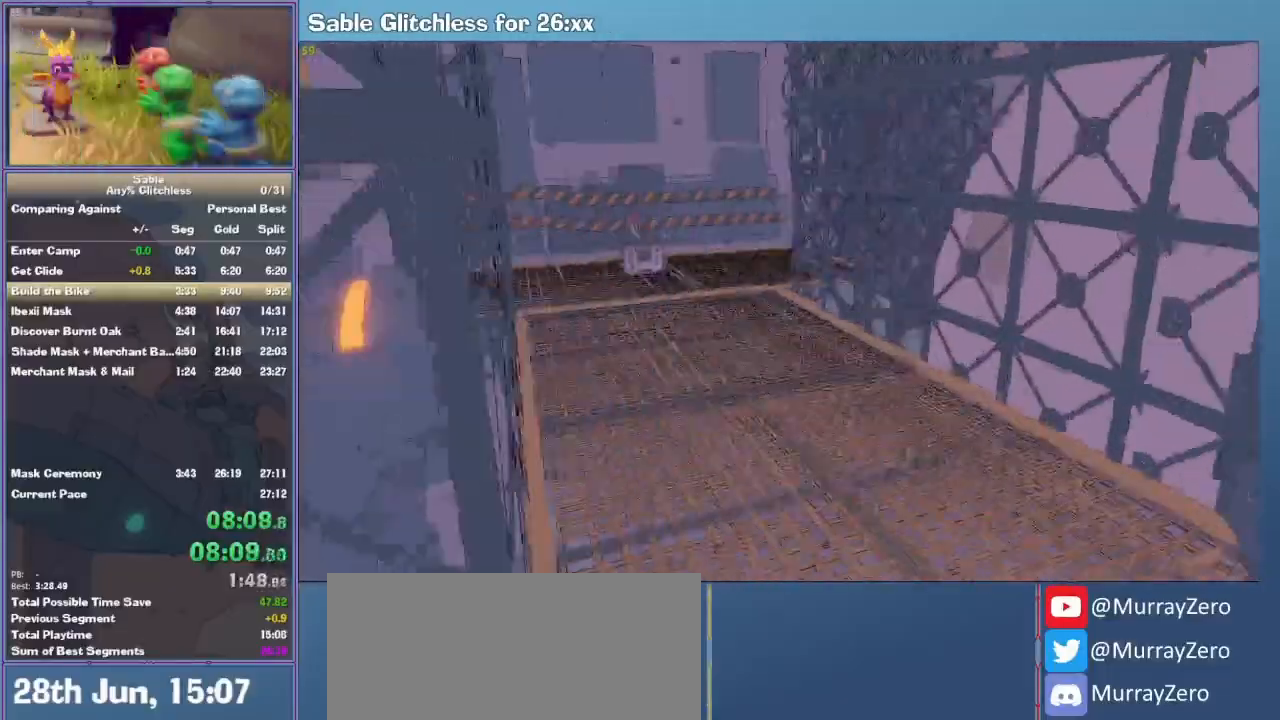
{"keys": ["w"], "mouse": [], "events": [[33, "a", "down"], [233, "a", "up"], [500, "shift", "up"]]}
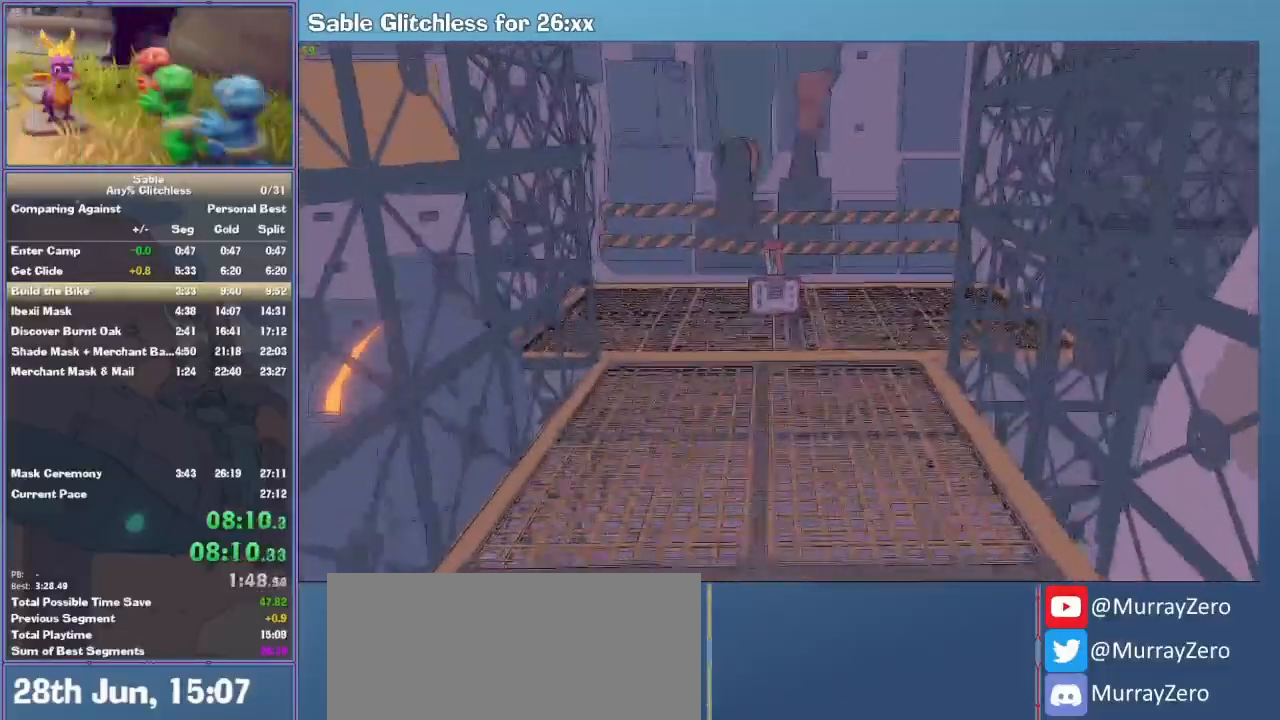
{"keys": ["w"], "mouse": [], "events": []}
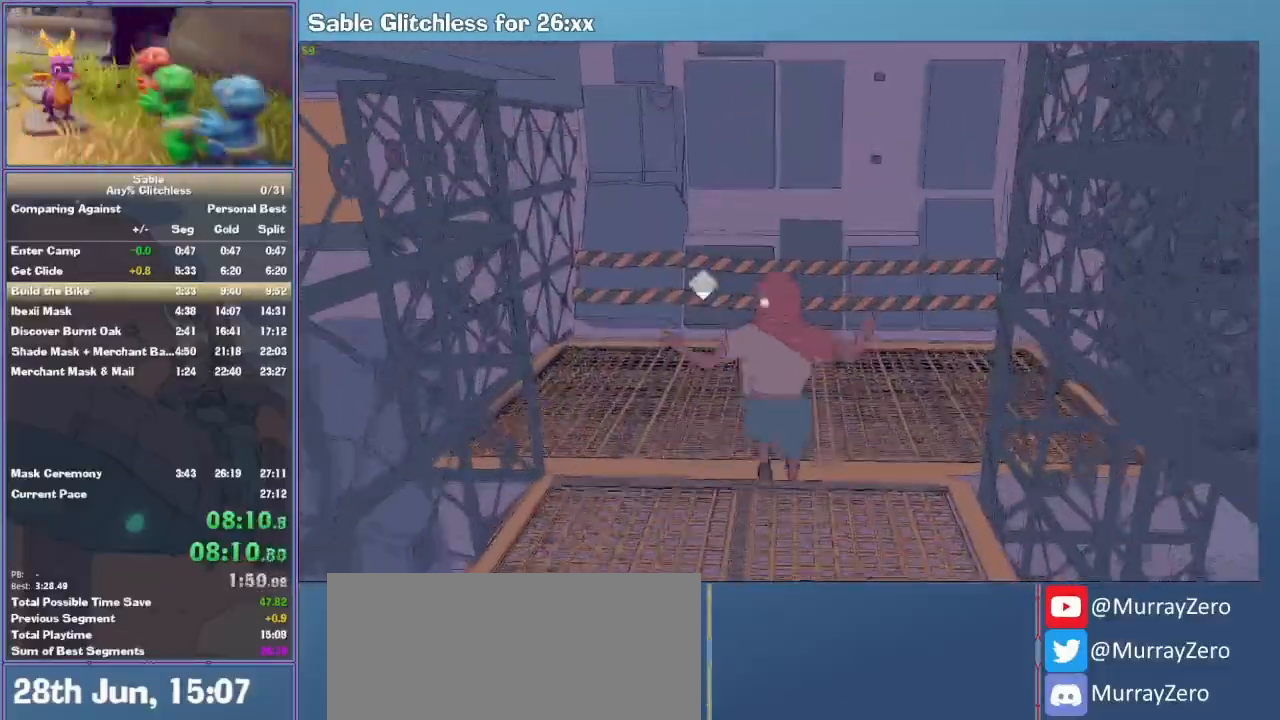
{"keys": [], "mouse": [], "events": [[300, "e", "down"], [333, "e", "up"], [433, "e", "down"], [433, "w", "up"], [500, "e", "up"]]}